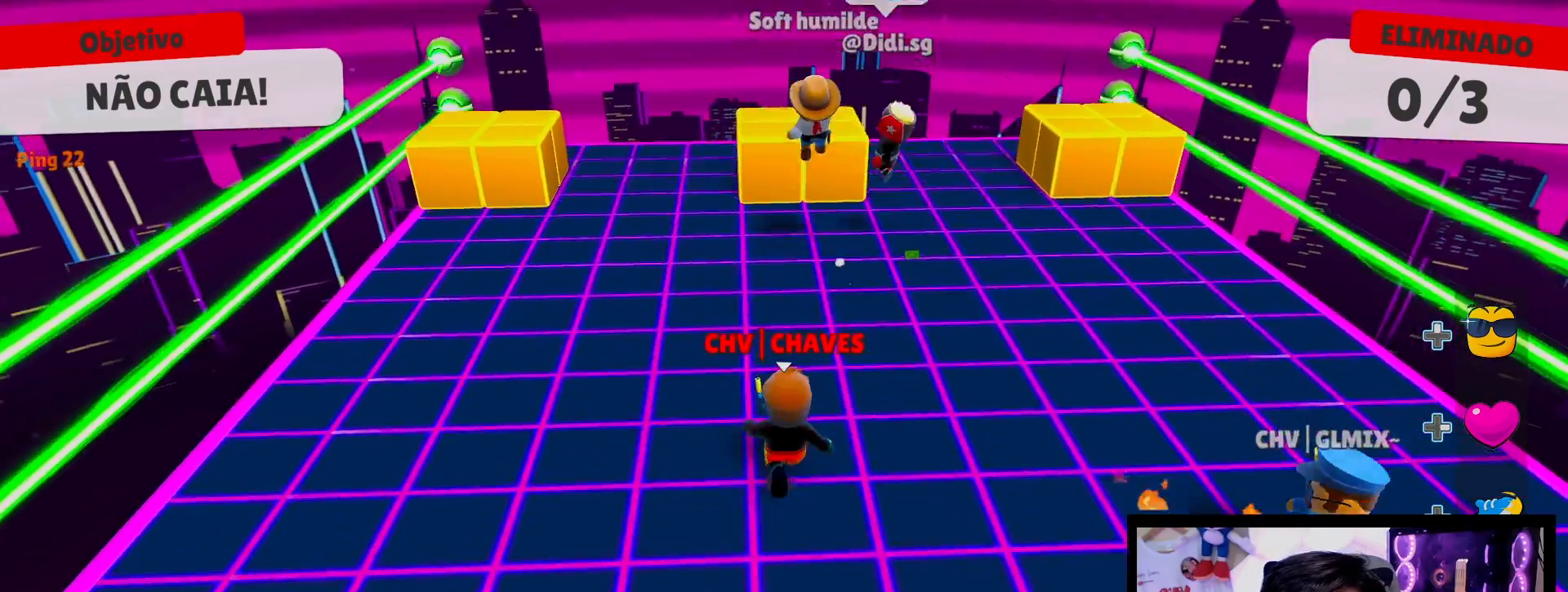
Gameplay with a controller (Xbox layout); each line is a JSON object with the inputs held at the frame after it. "events" lists button and stick changes between this image and that frame as [ms after this image, input, new state], when the widget could be followed in between. Not read: L3 R3.
{"buttons": [], "left_stick": "up", "right_stick": "center", "events": [[150, "left_stick", "up"], [250, "left_stick", "up-right"], [500, "left_stick", "up"]]}
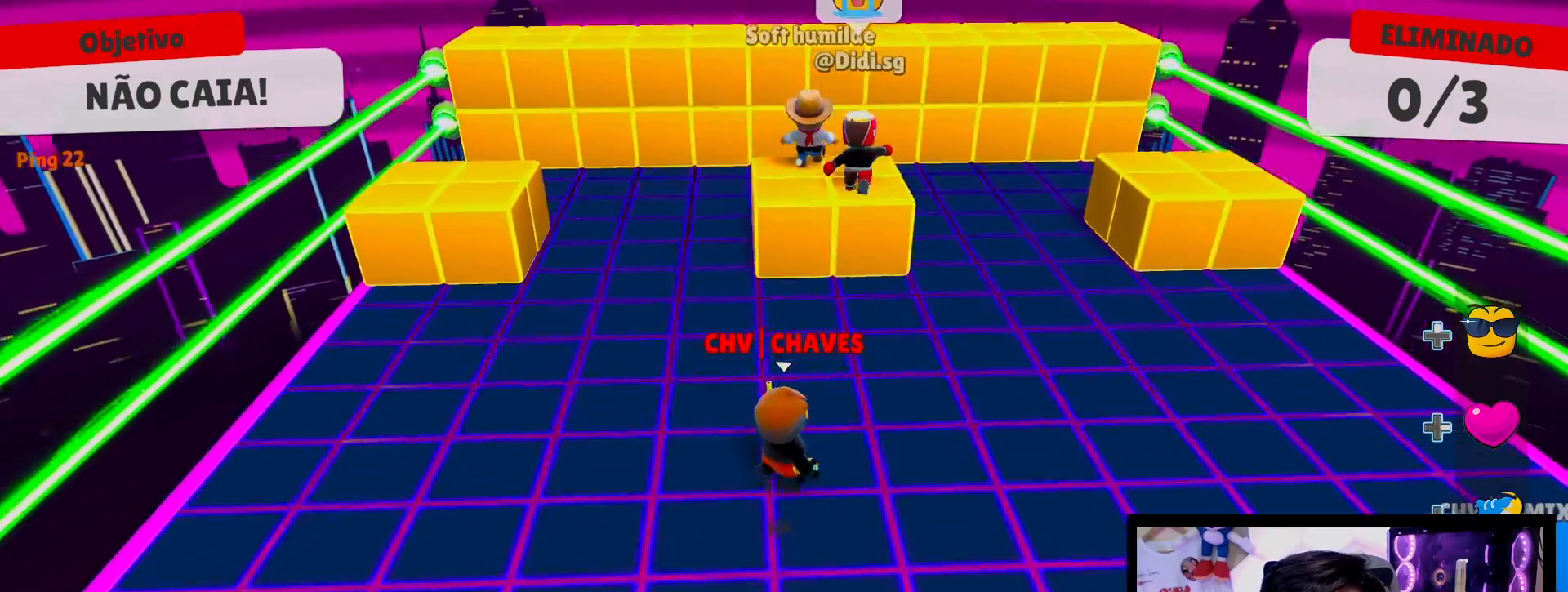
{"buttons": [], "left_stick": "down", "right_stick": "center", "events": [[50, "A", "down"], [133, "A", "up"], [367, "left_stick", "center"], [433, "left_stick", "down"]]}
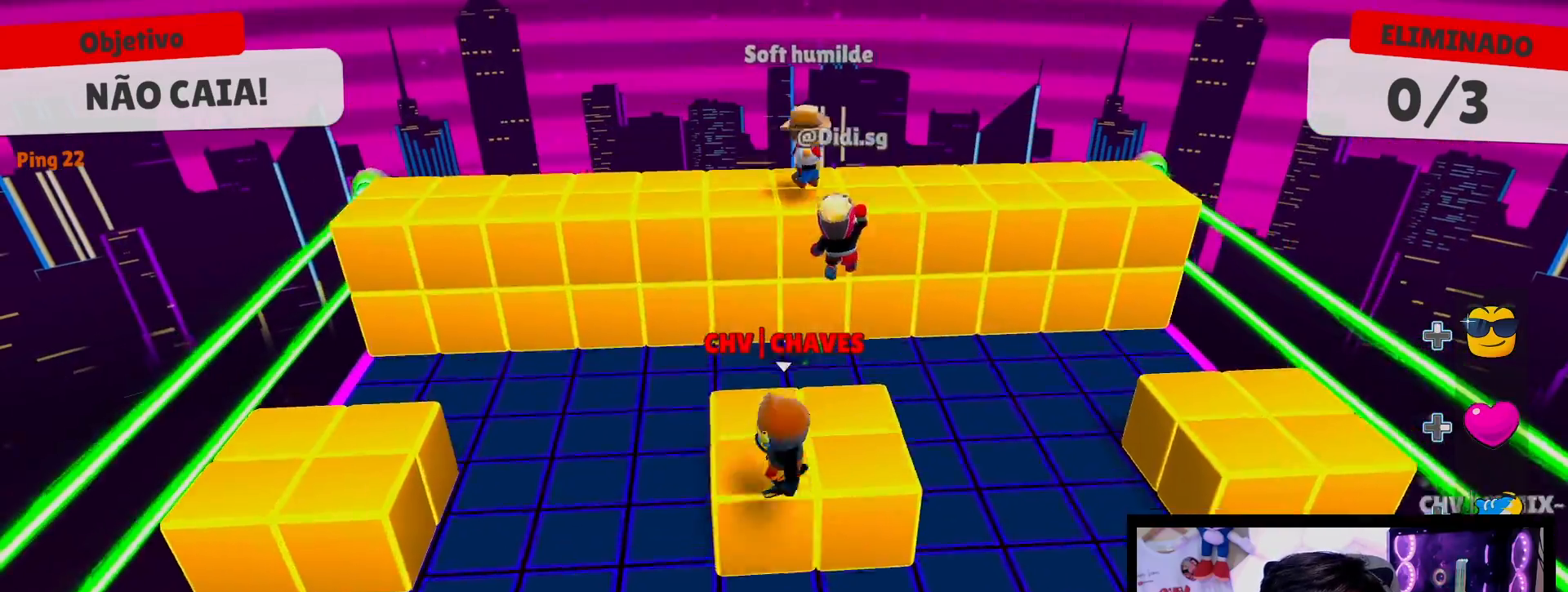
{"buttons": ["A"], "left_stick": "center", "right_stick": "center", "events": [[217, "left_stick", "center"], [500, "A", "down"]]}
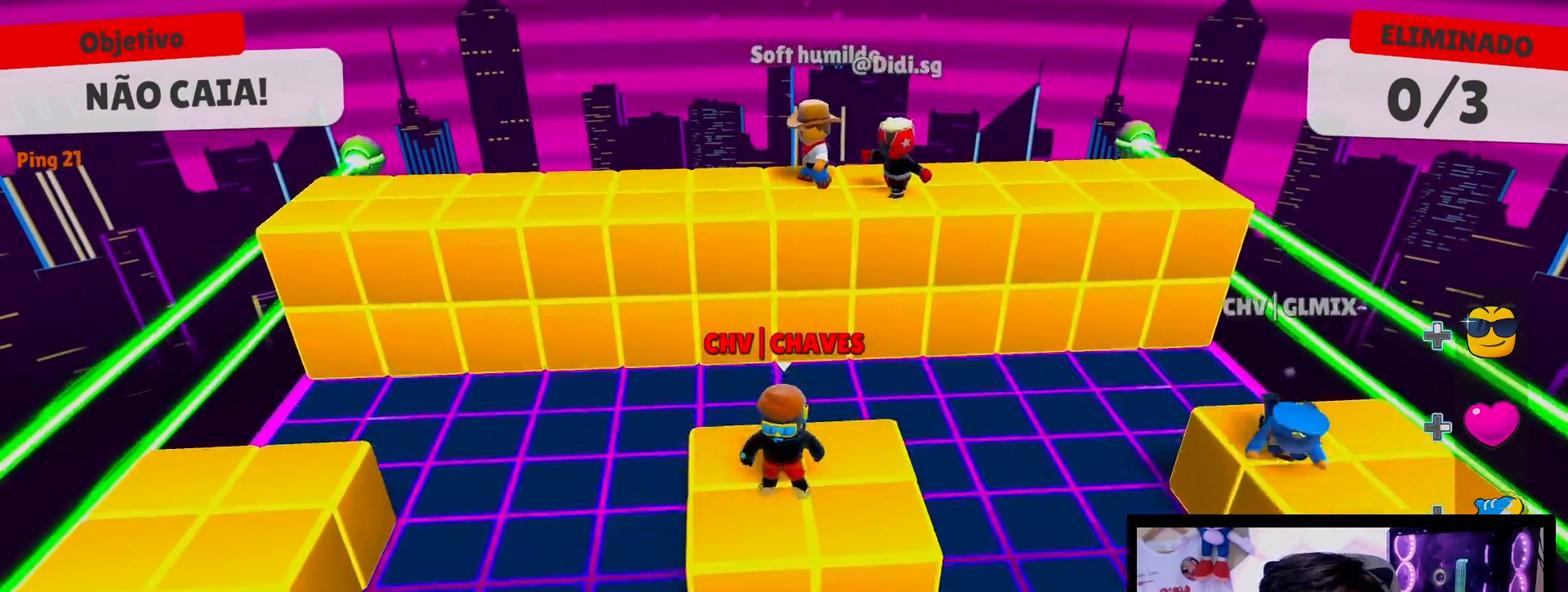
{"buttons": [], "left_stick": "up", "right_stick": "center", "events": [[100, "A", "up"], [167, "left_stick", "up"], [400, "A", "down"], [483, "A", "up"]]}
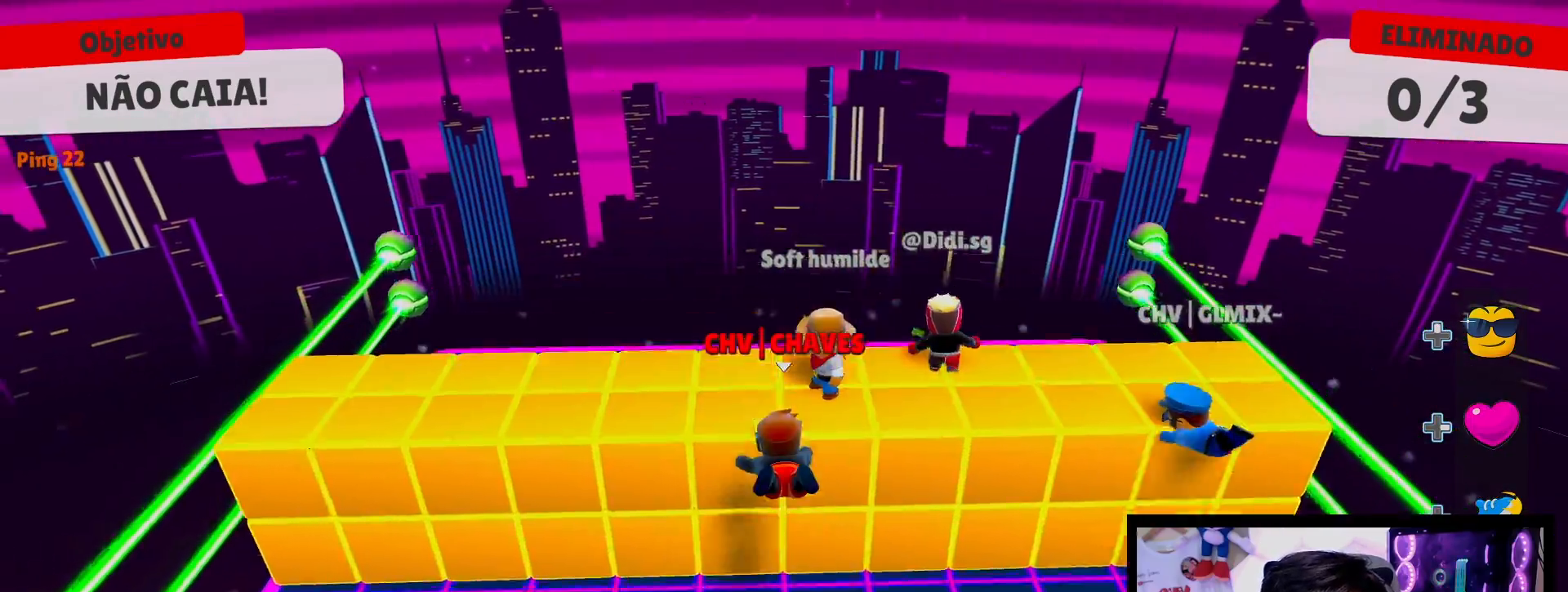
{"buttons": [], "left_stick": "down", "right_stick": "center", "events": [[133, "left_stick", "center"], [250, "left_stick", "down"]]}
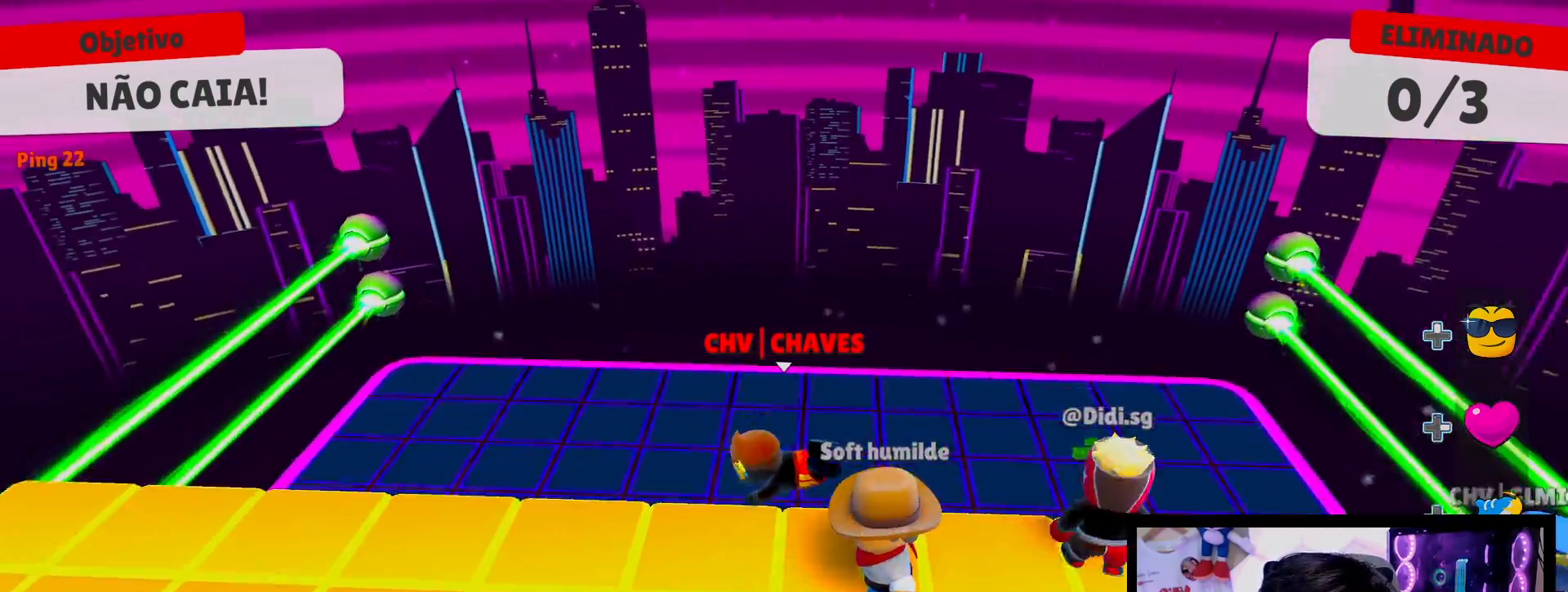
{"buttons": [], "left_stick": "down", "right_stick": "center", "events": []}
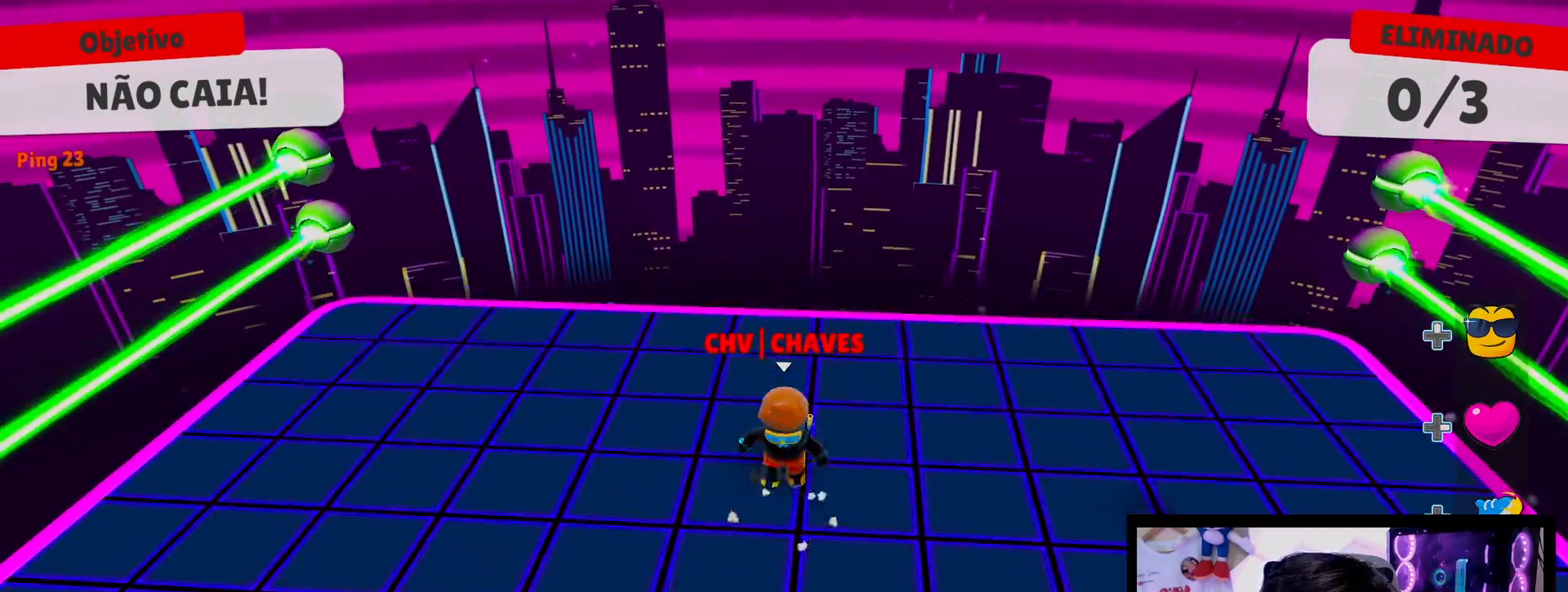
{"buttons": [], "left_stick": "down", "right_stick": "center", "events": []}
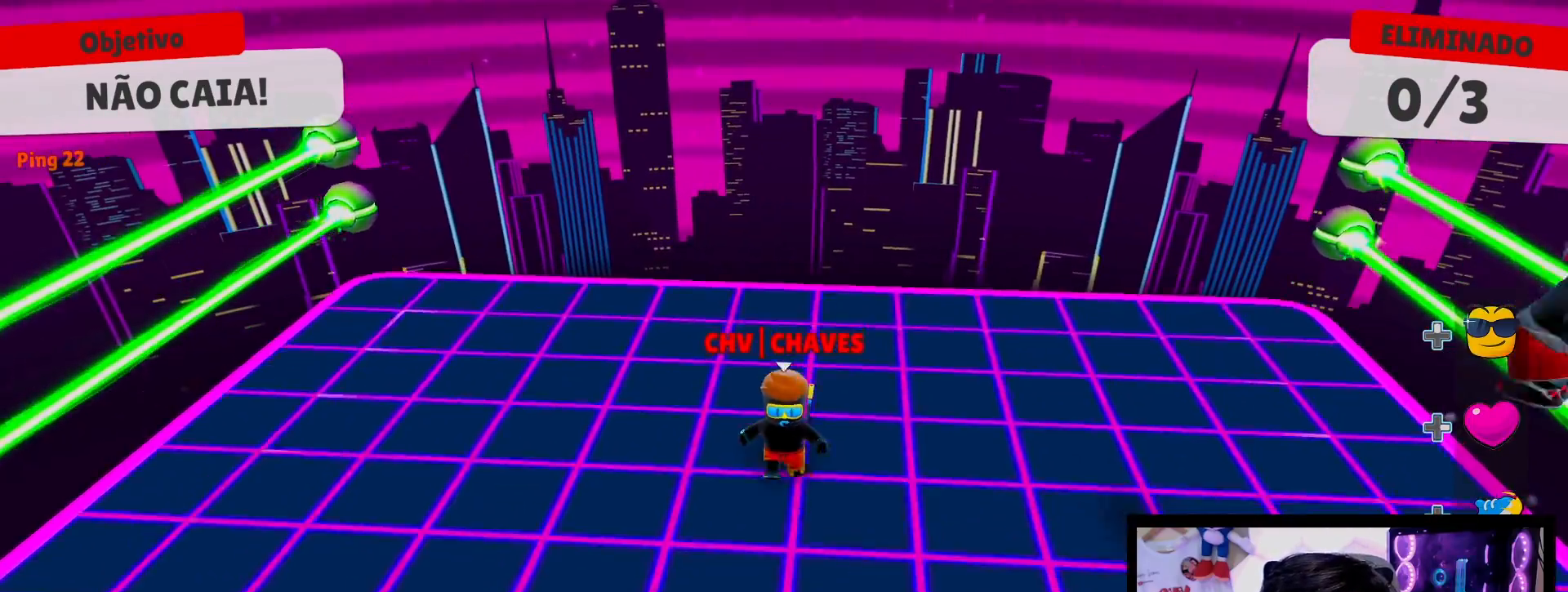
{"buttons": [], "left_stick": "down", "right_stick": "center", "events": []}
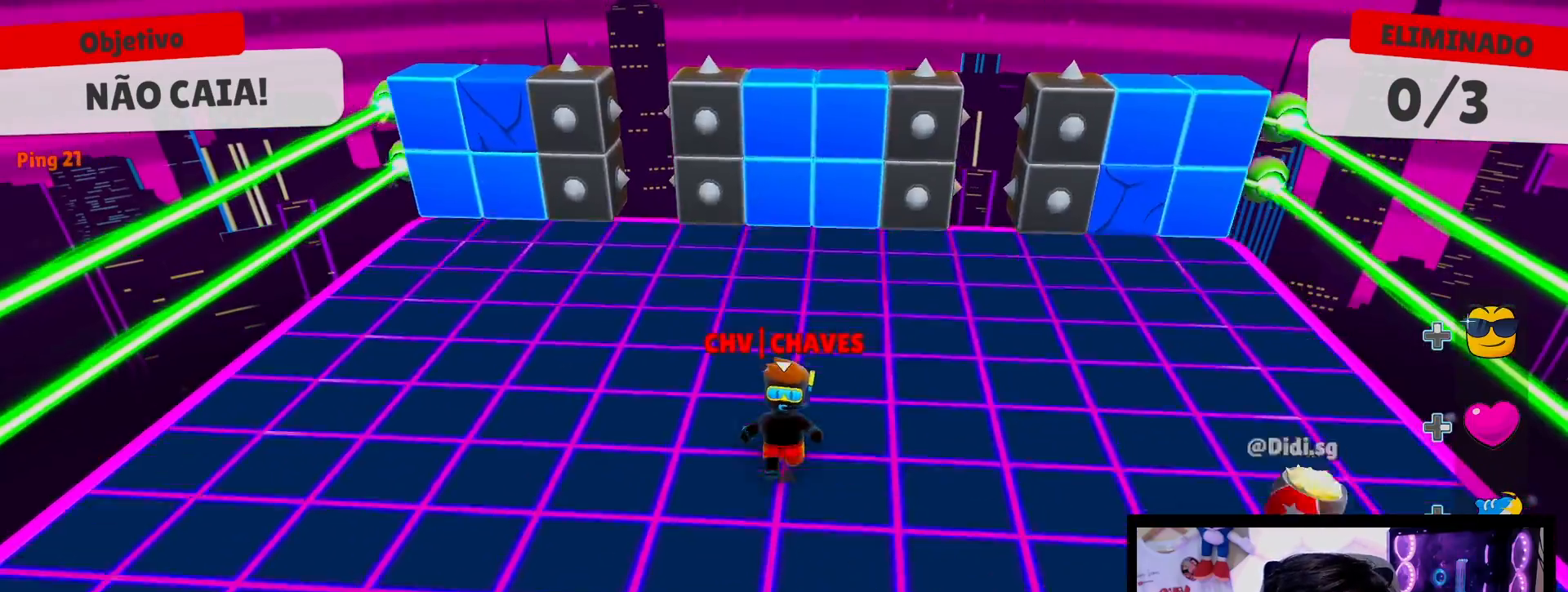
{"buttons": [], "left_stick": "center", "right_stick": "down", "events": [[267, "left_stick", "center"], [500, "right_stick", "down"]]}
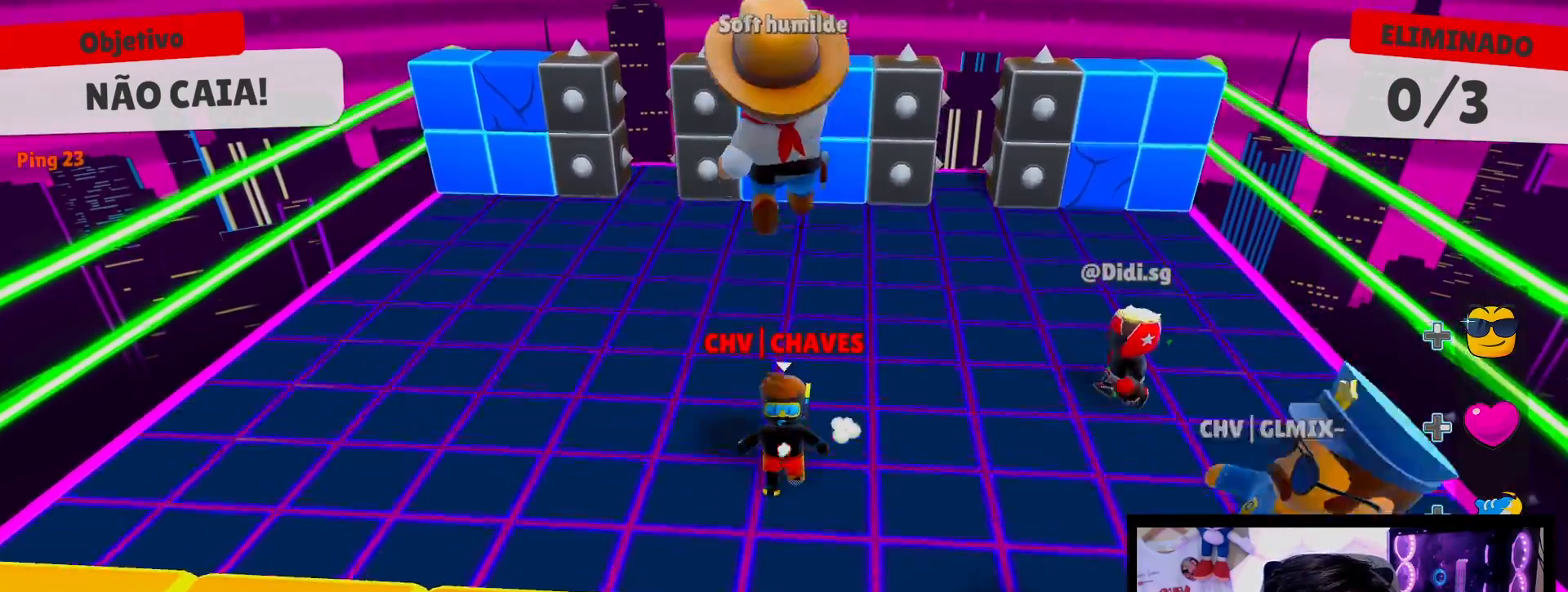
{"buttons": [], "left_stick": "left", "right_stick": "center", "events": [[50, "left_stick", "left"], [150, "right_stick", "center"], [217, "left_stick", "center"], [350, "left_stick", "left"]]}
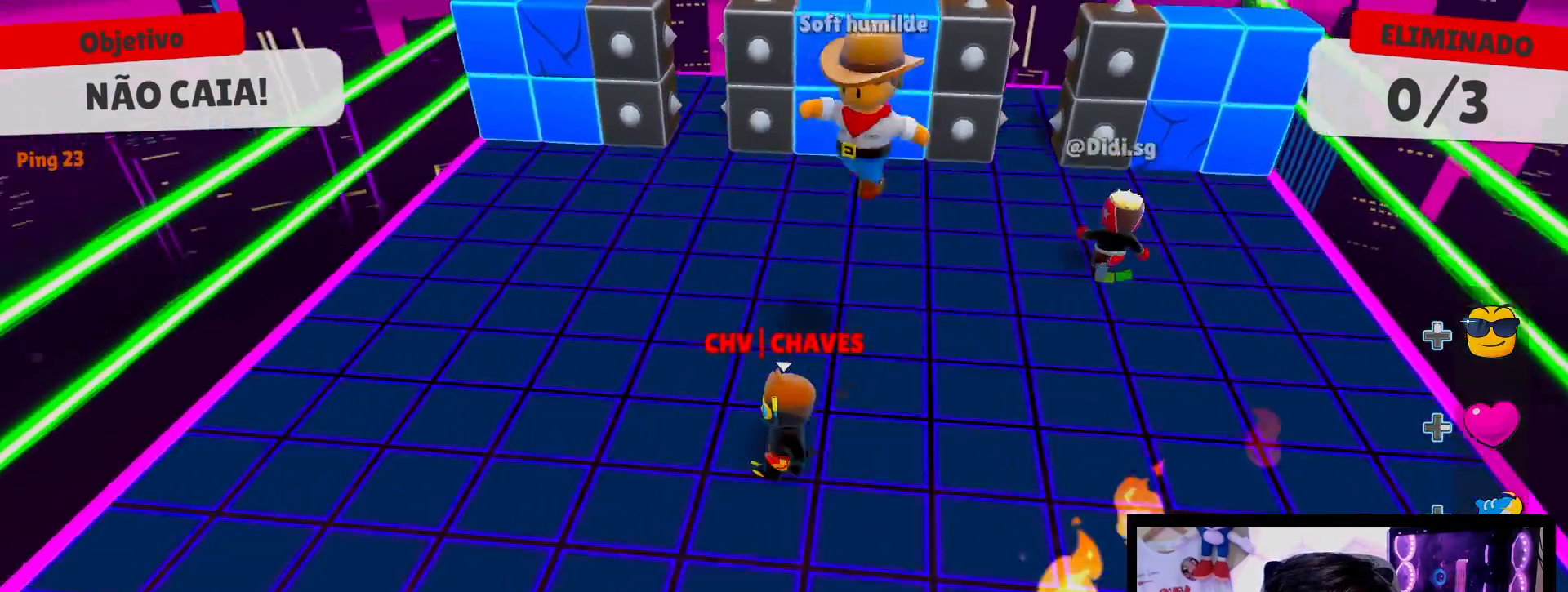
{"buttons": [], "left_stick": "right", "right_stick": "center", "events": [[150, "left_stick", "center"], [283, "right_stick", "right"], [417, "right_stick", "center"], [500, "left_stick", "right"]]}
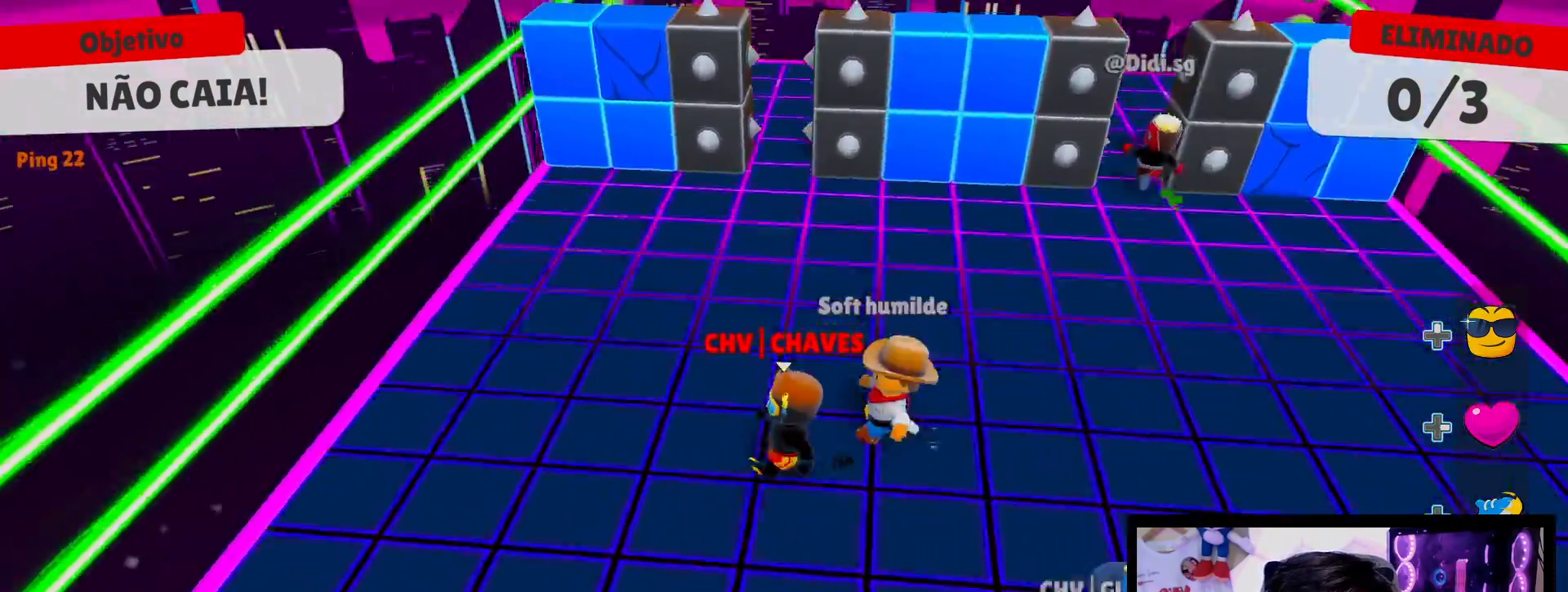
{"buttons": [], "left_stick": "center", "right_stick": "center", "events": [[83, "left_stick", "center"], [383, "left_stick", "right"], [467, "left_stick", "center"]]}
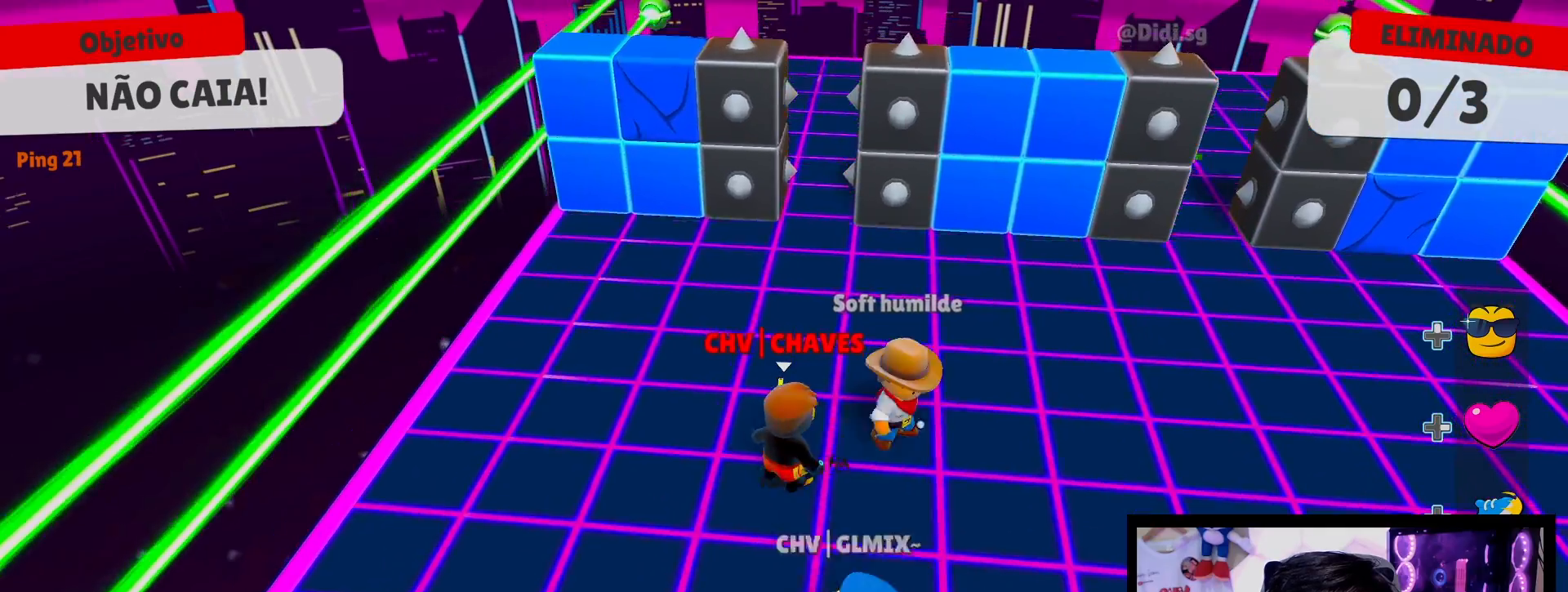
{"buttons": [], "left_stick": "up", "right_stick": "center", "events": [[383, "left_stick", "up"]]}
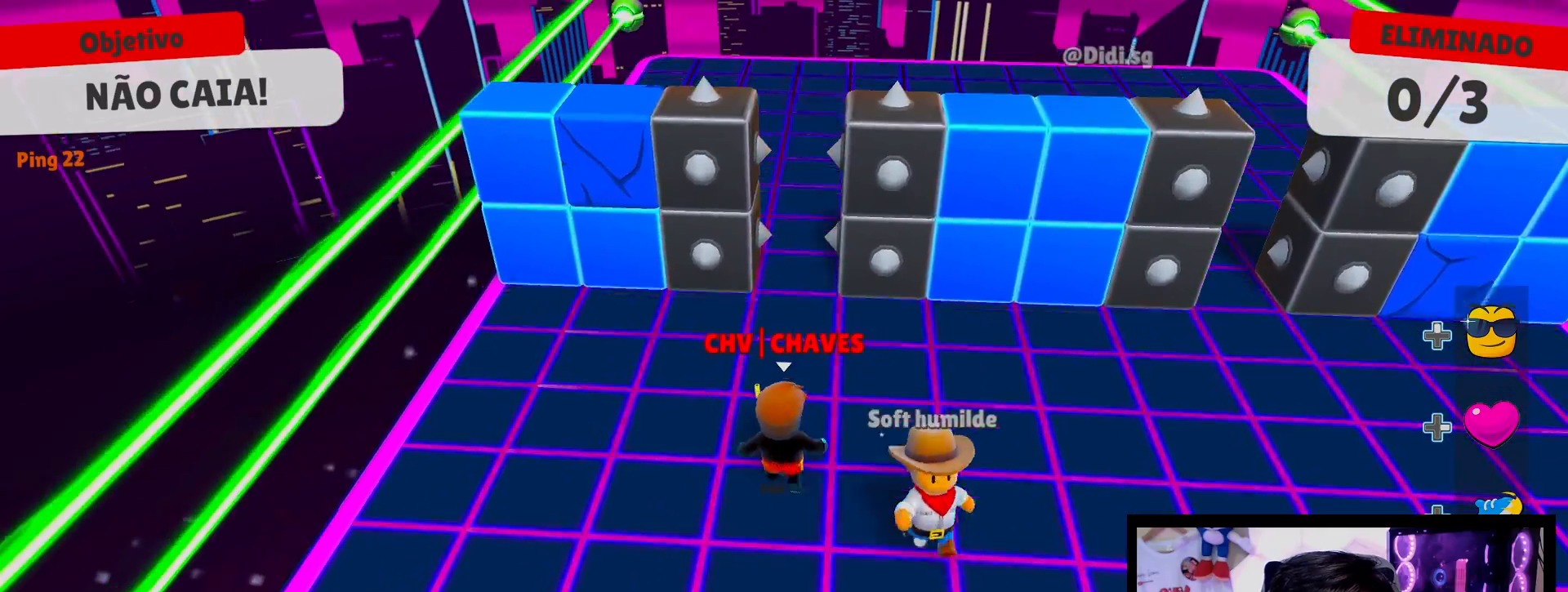
{"buttons": [], "left_stick": "up", "right_stick": "center", "events": []}
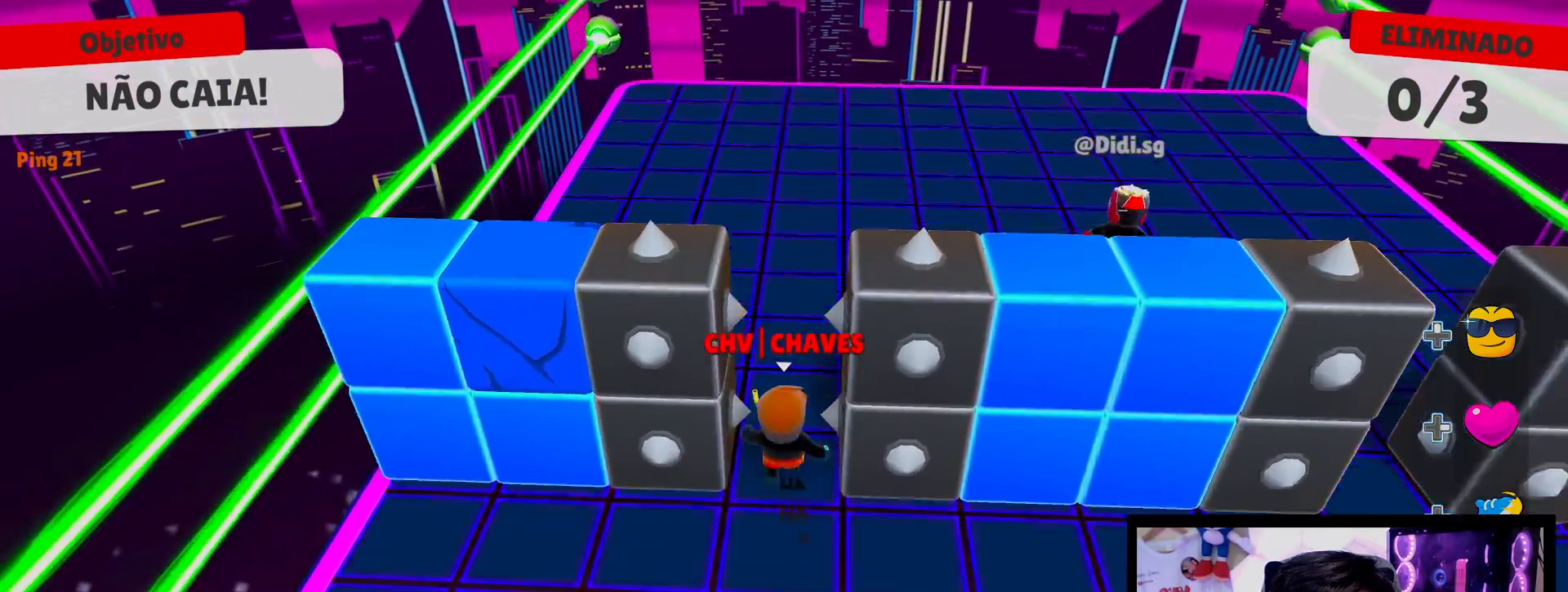
{"buttons": [], "left_stick": "down-right", "right_stick": "center", "events": [[233, "left_stick", "down-right"]]}
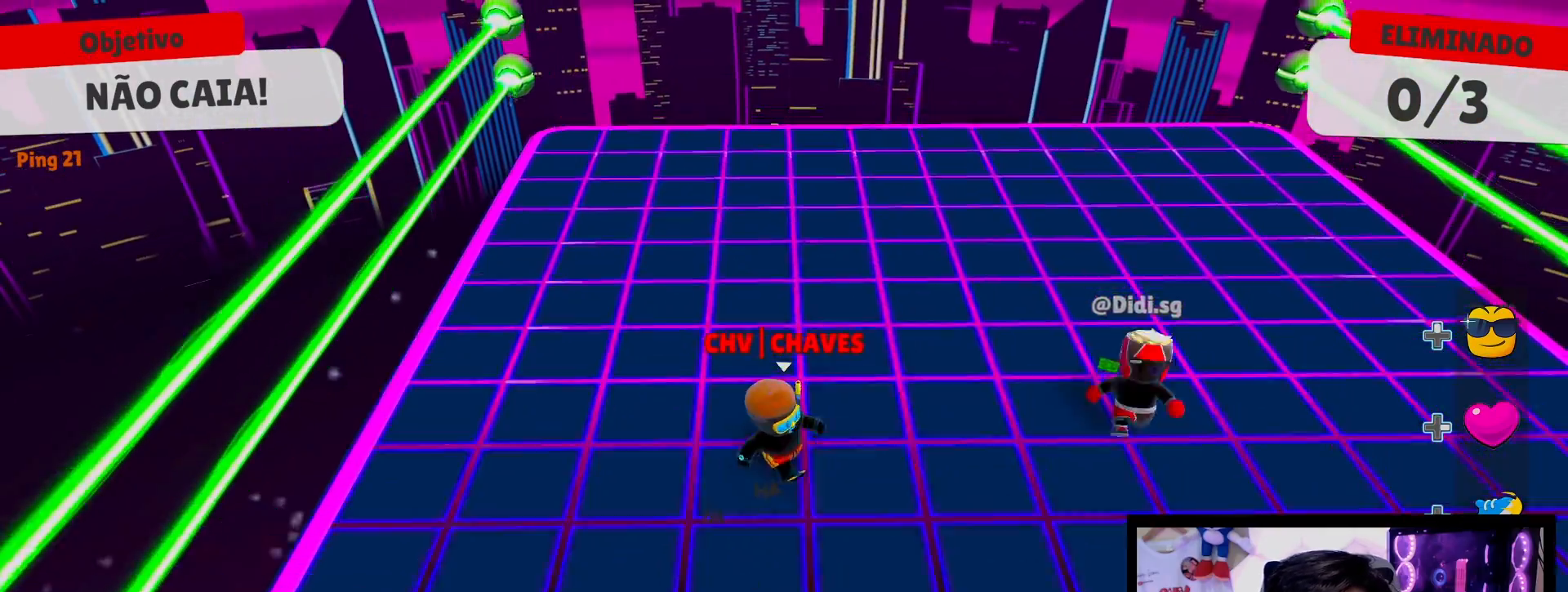
{"buttons": [], "left_stick": "down", "right_stick": "center", "events": [[100, "left_stick", "down"]]}
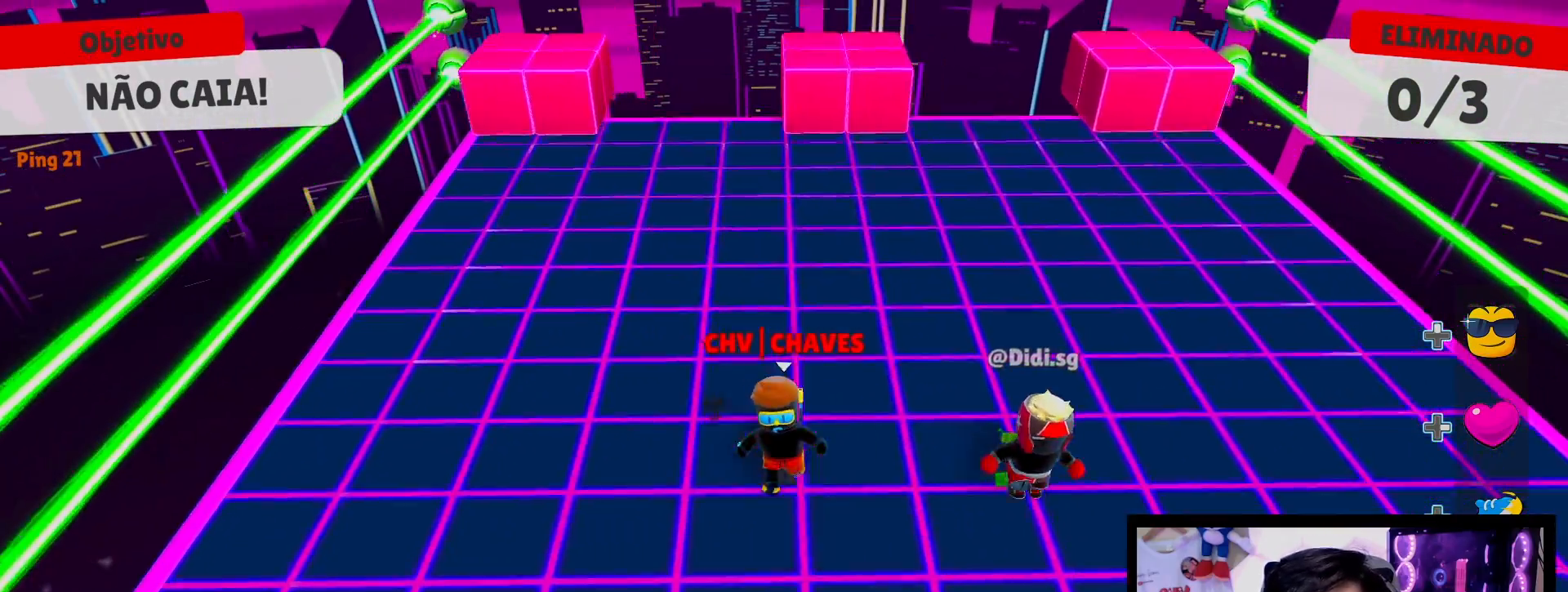
{"buttons": [], "left_stick": "up", "right_stick": "center", "events": [[333, "left_stick", "center"], [433, "left_stick", "up"]]}
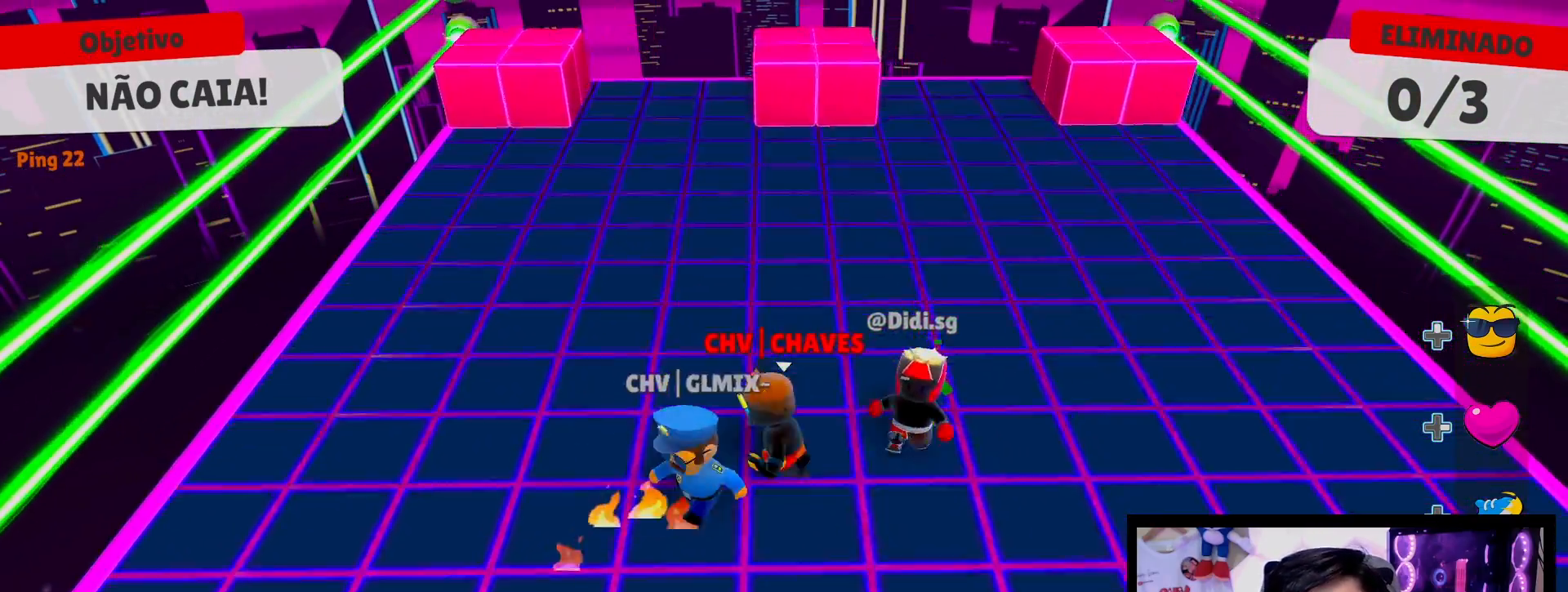
{"buttons": [], "left_stick": "up", "right_stick": "center", "events": []}
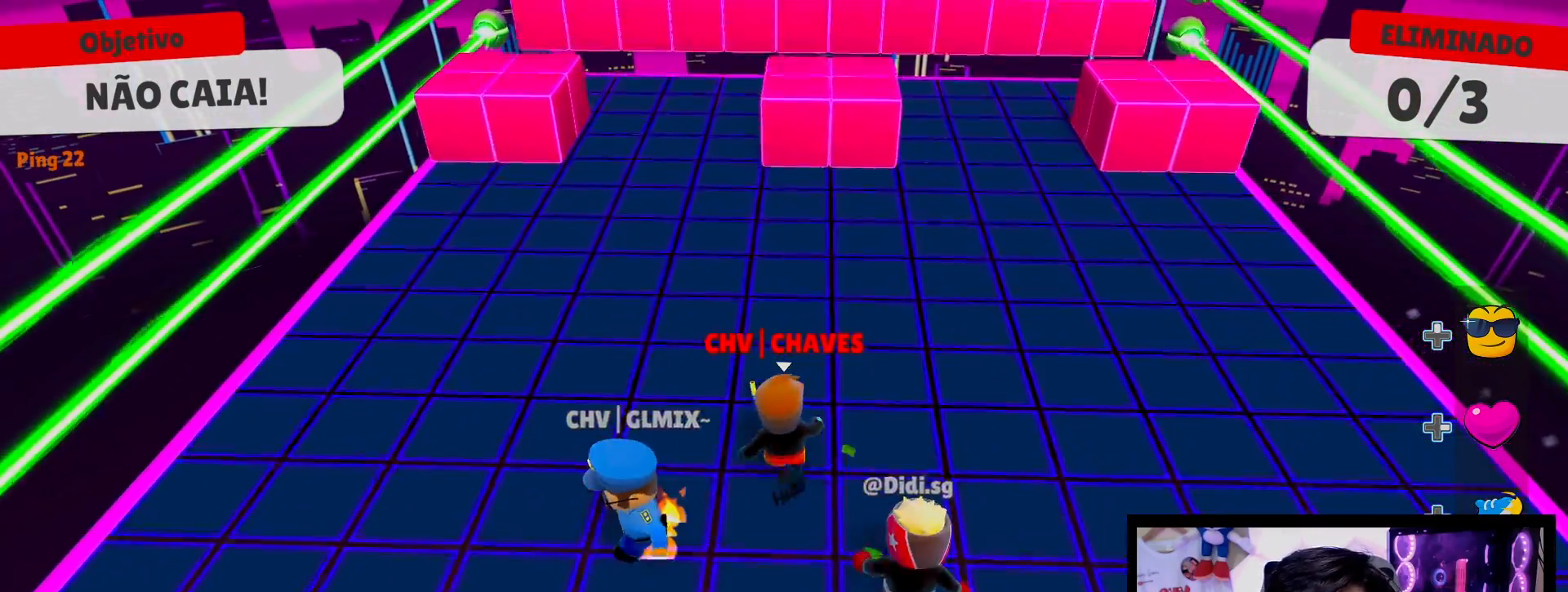
{"buttons": [], "left_stick": "center", "right_stick": "center", "events": [[300, "A", "down"], [400, "A", "up"], [500, "left_stick", "center"]]}
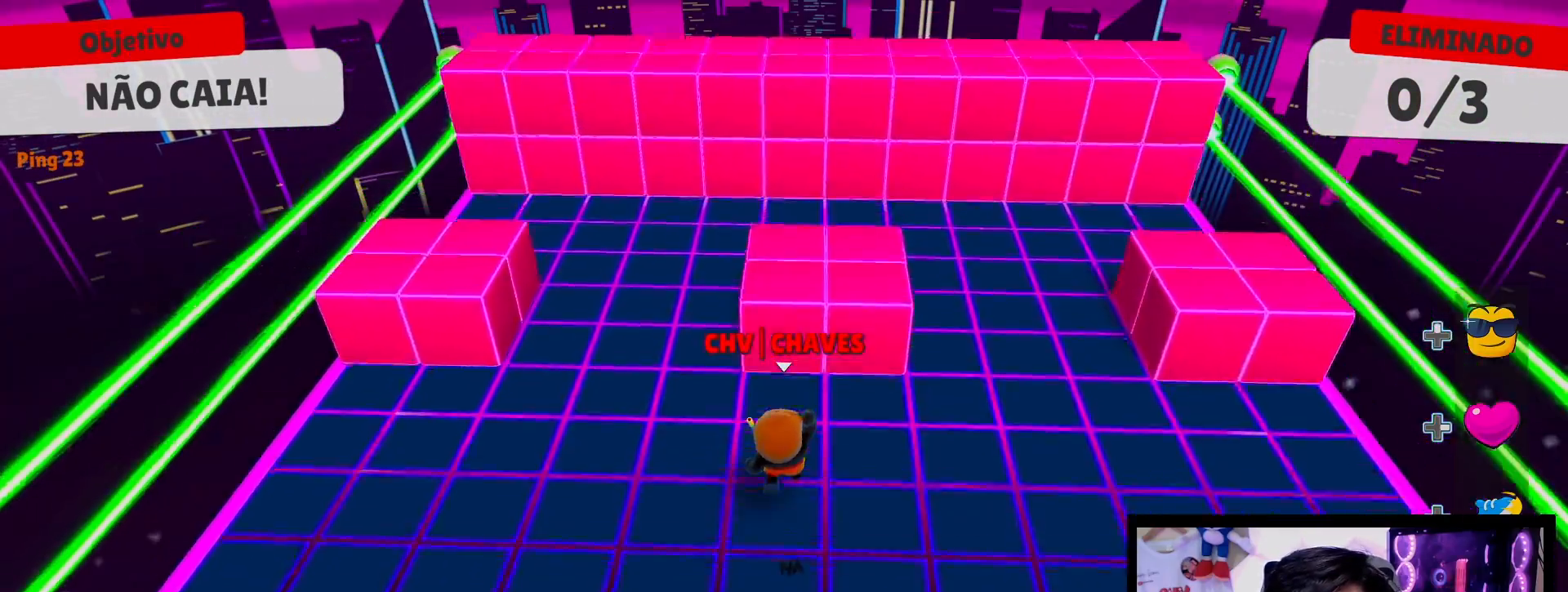
{"buttons": [], "left_stick": "up", "right_stick": "center", "events": [[350, "left_stick", "up"]]}
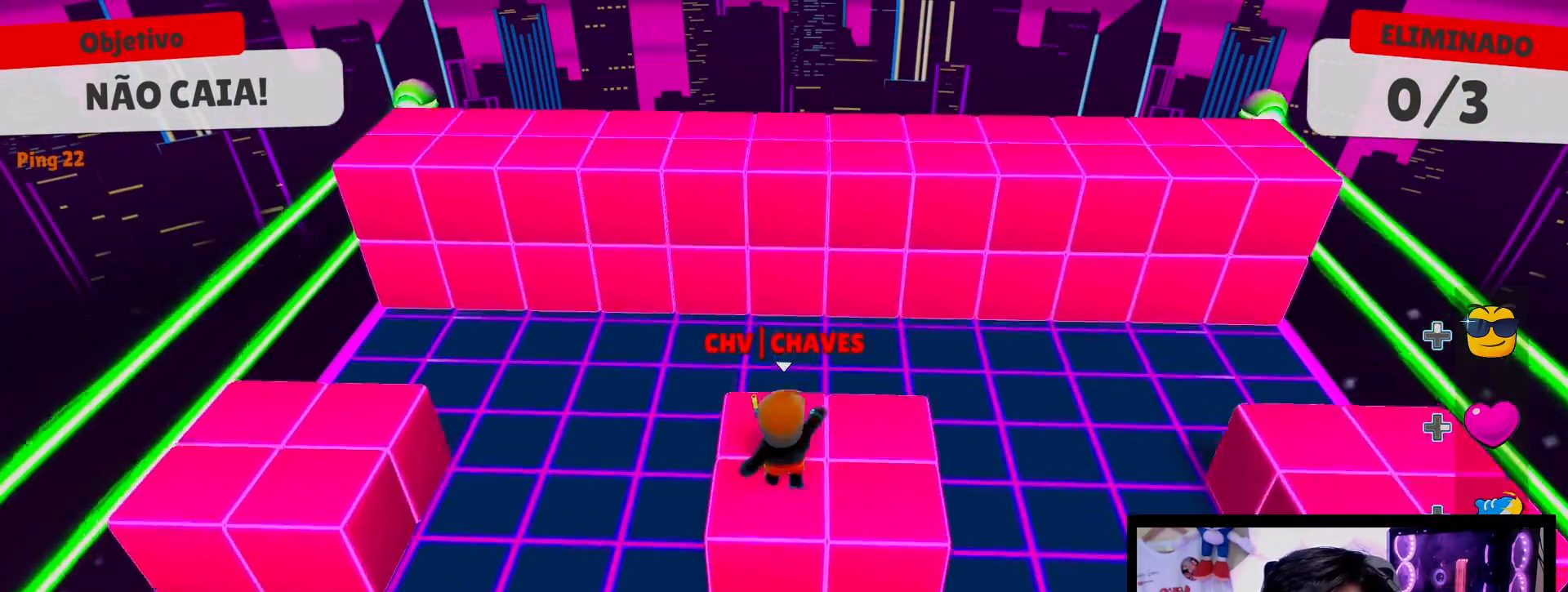
{"buttons": [], "left_stick": "up", "right_stick": "center", "events": [[117, "A", "down"], [233, "A", "up"]]}
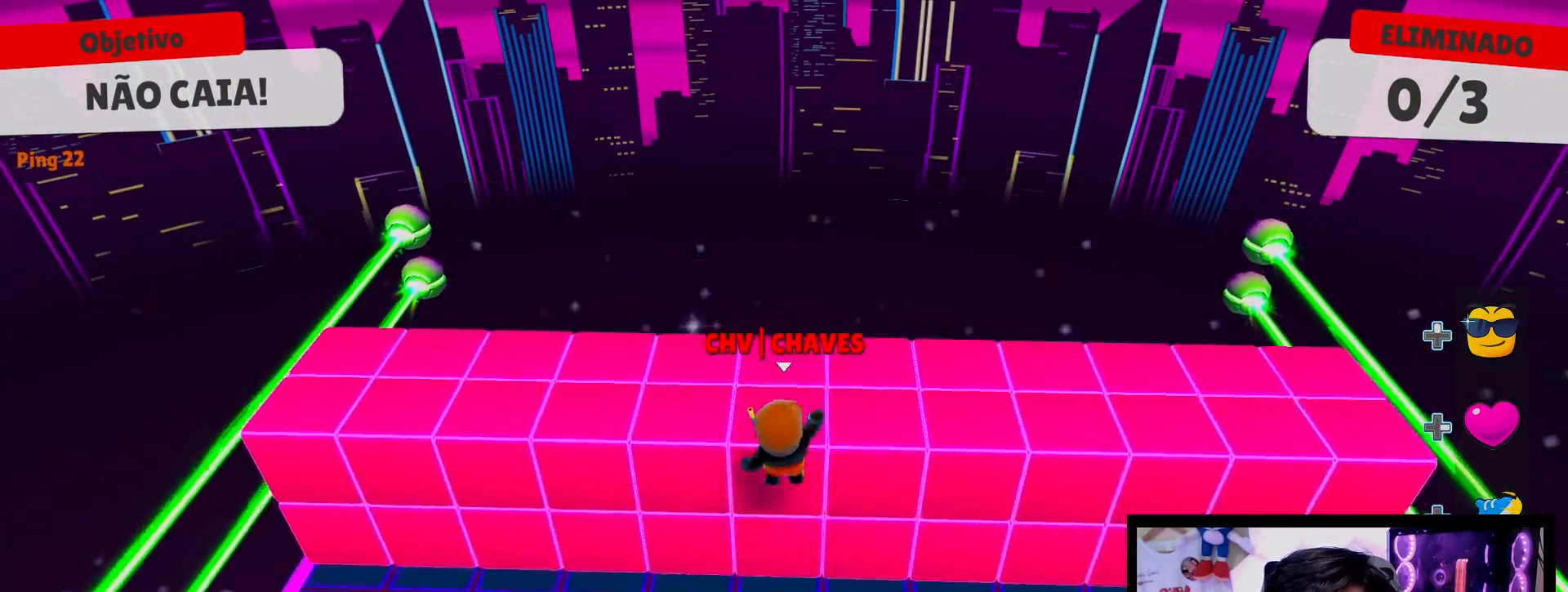
{"buttons": [], "left_stick": "left", "right_stick": "center", "events": [[117, "left_stick", "center"], [200, "left_stick", "down"], [383, "left_stick", "down-left"], [483, "left_stick", "left"]]}
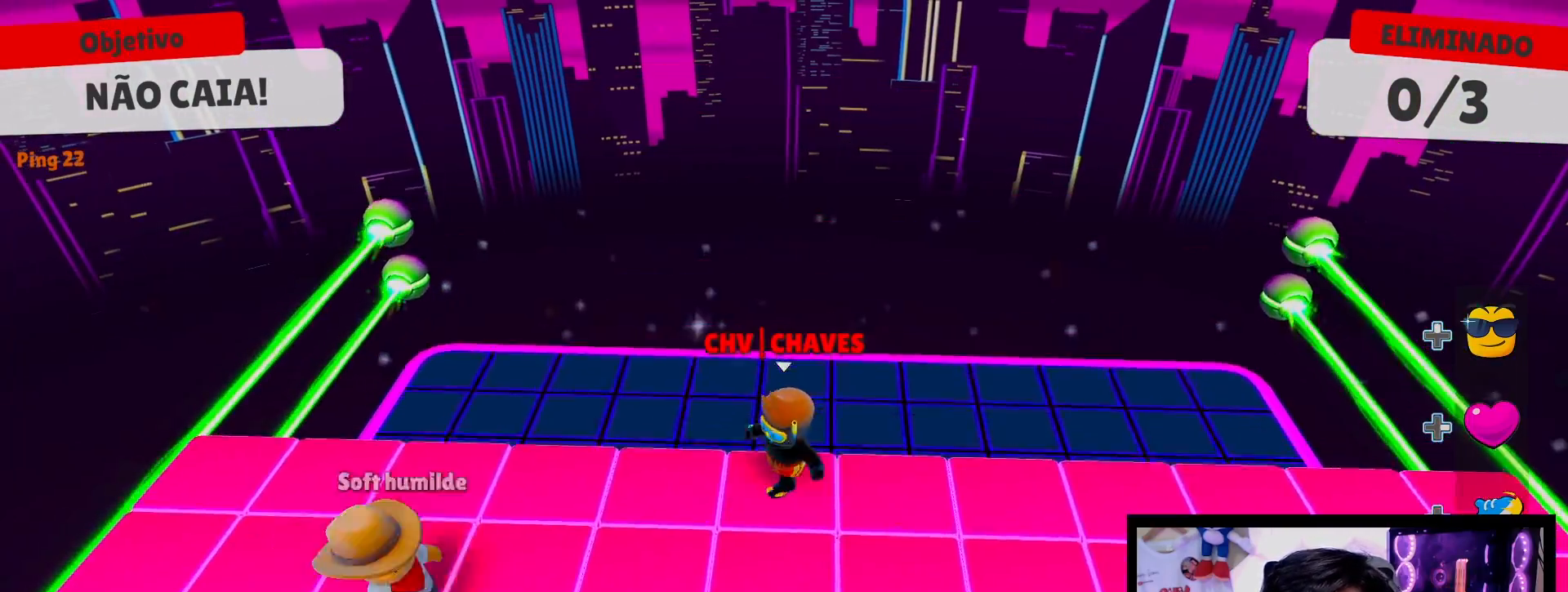
{"buttons": [], "left_stick": "down-left", "right_stick": "center", "events": [[33, "left_stick", "up-left"], [100, "A", "down"], [150, "left_stick", "up-right"], [200, "A", "up"], [267, "left_stick", "down-right"], [383, "left_stick", "down-left"]]}
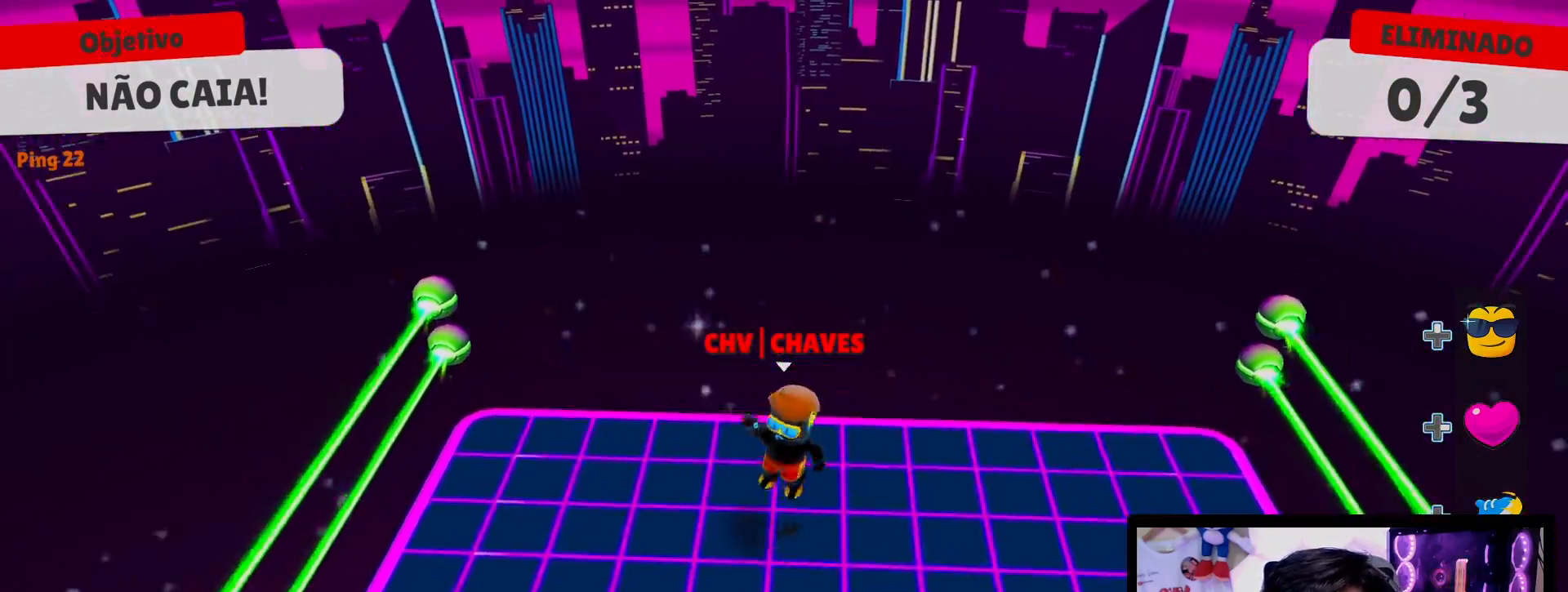
{"buttons": [], "left_stick": "down", "right_stick": "center", "events": [[50, "left_stick", "up-left"], [150, "left_stick", "right"], [350, "left_stick", "down"]]}
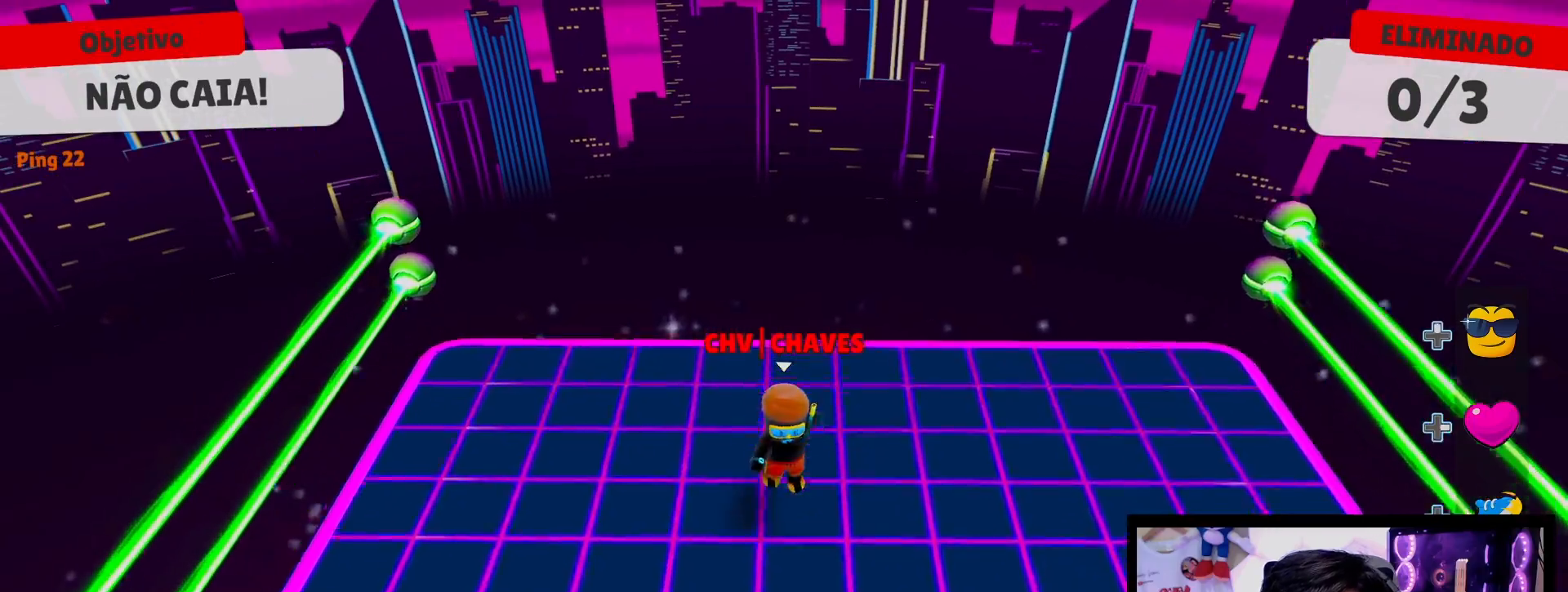
{"buttons": [], "left_stick": "down", "right_stick": "center", "events": [[33, "A", "down"], [133, "A", "up"]]}
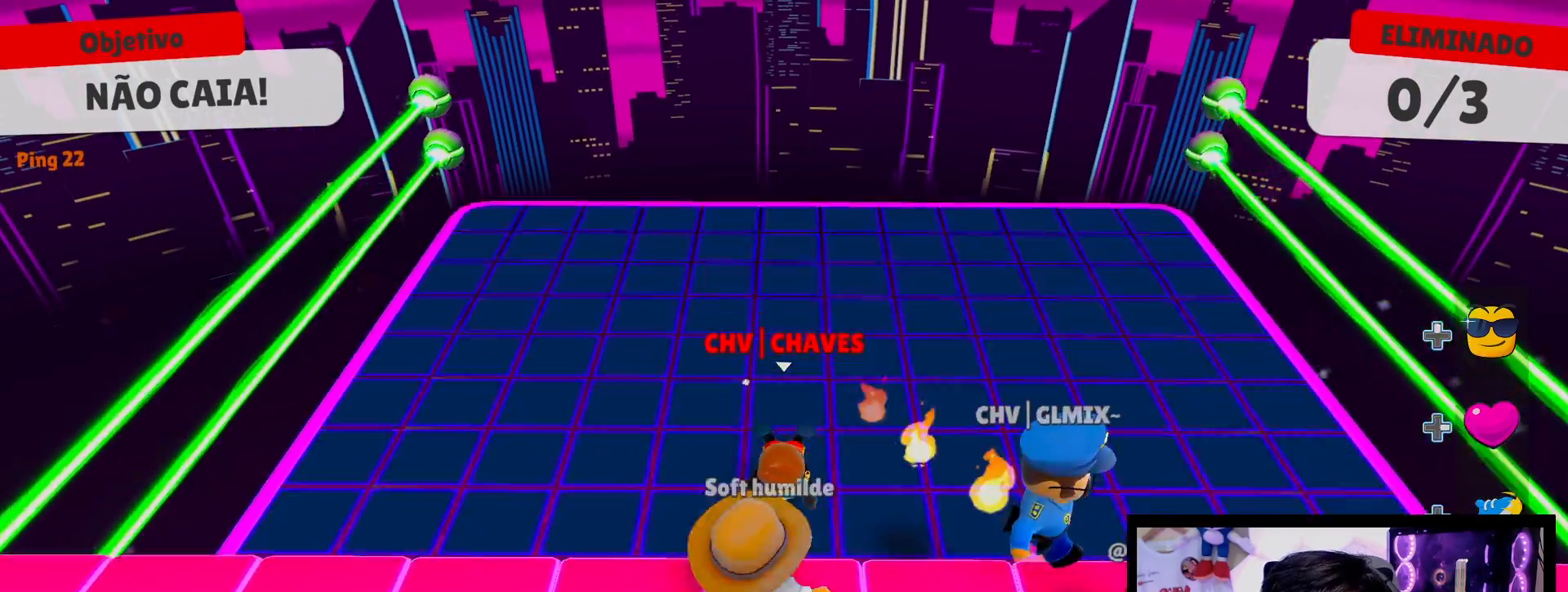
{"buttons": [], "left_stick": "down", "right_stick": "up", "events": [[250, "left_stick", "center"], [400, "right_stick", "up"], [450, "left_stick", "down"]]}
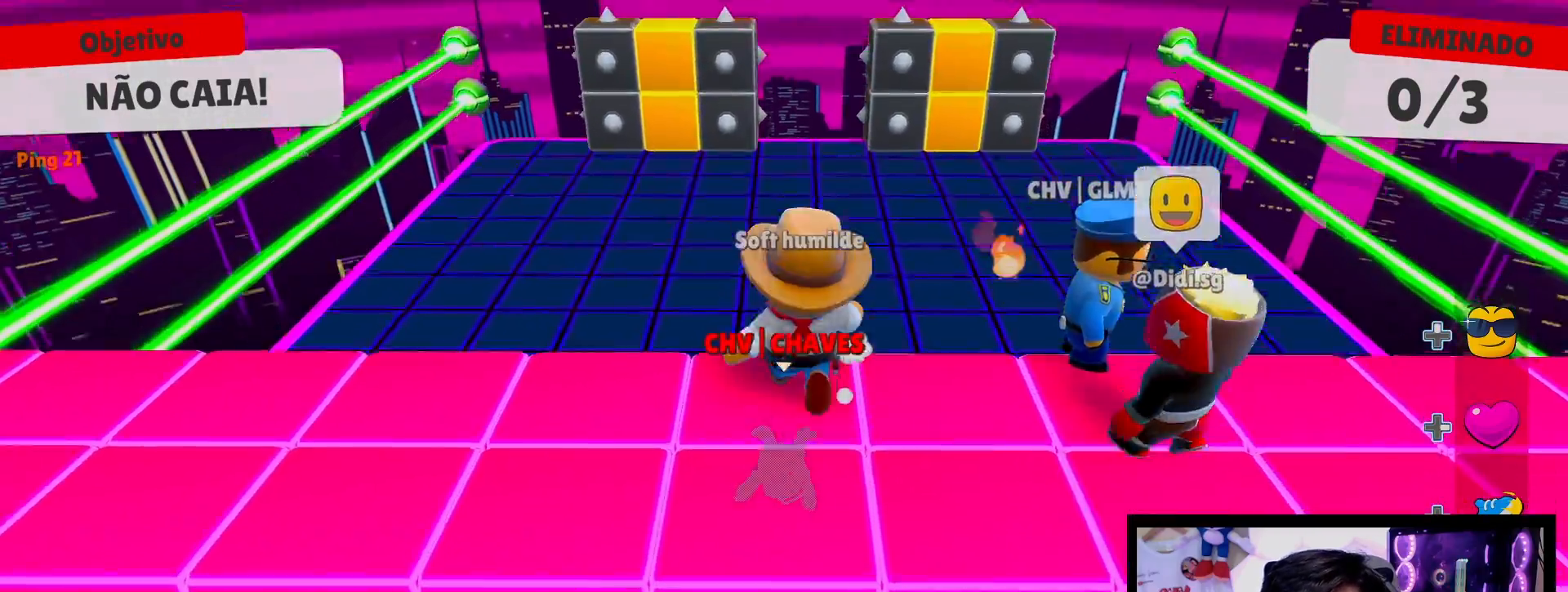
{"buttons": [], "left_stick": "up", "right_stick": "down", "events": [[67, "right_stick", "center"], [417, "left_stick", "center"], [450, "right_stick", "down"], [483, "left_stick", "up"]]}
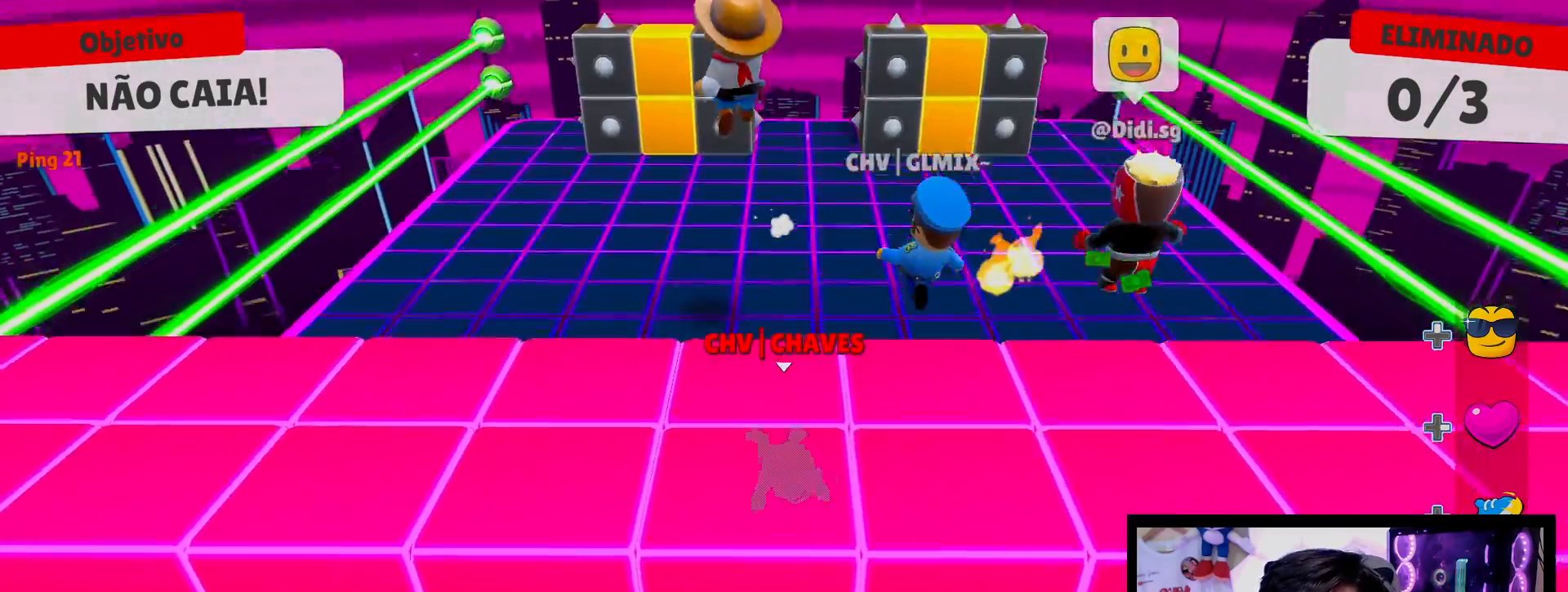
{"buttons": [], "left_stick": "up", "right_stick": "up", "events": [[100, "right_stick", "center"], [250, "left_stick", "center"], [417, "right_stick", "up"], [500, "left_stick", "up"]]}
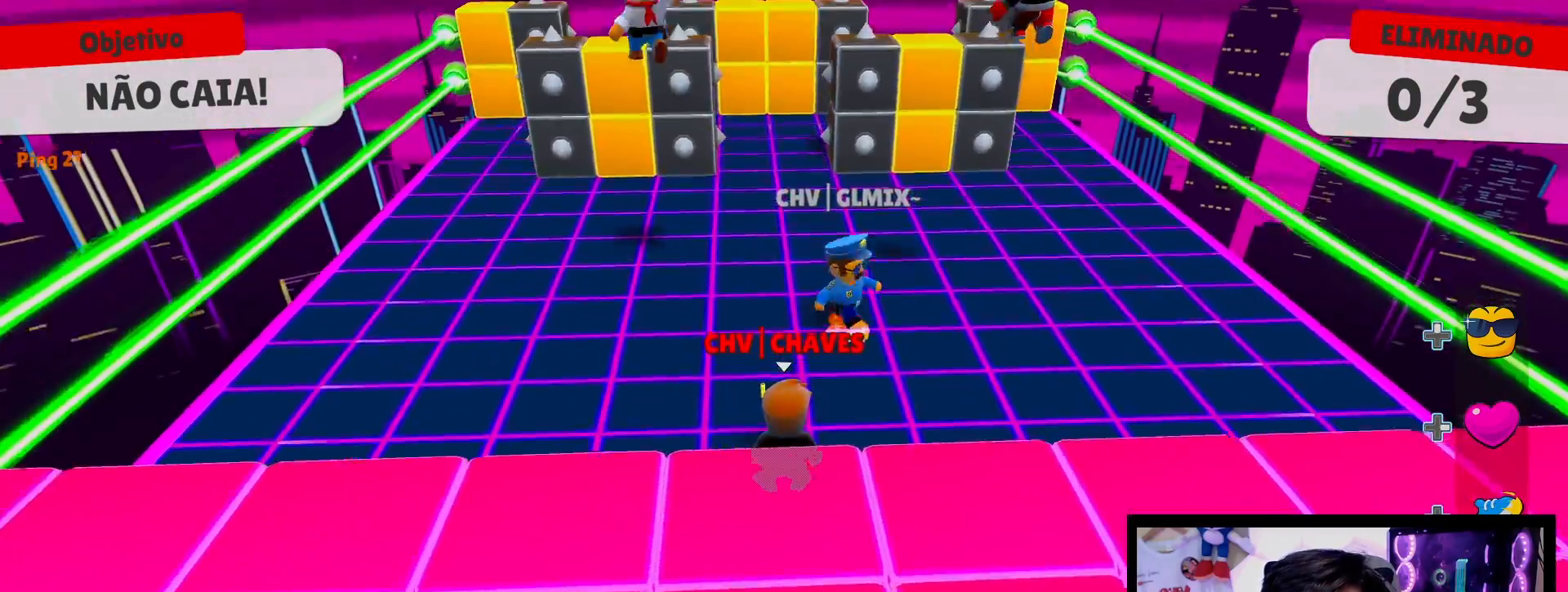
{"buttons": [], "left_stick": "up", "right_stick": "center", "events": [[17, "right_stick", "center"], [367, "right_stick", "up"], [417, "right_stick", "center"]]}